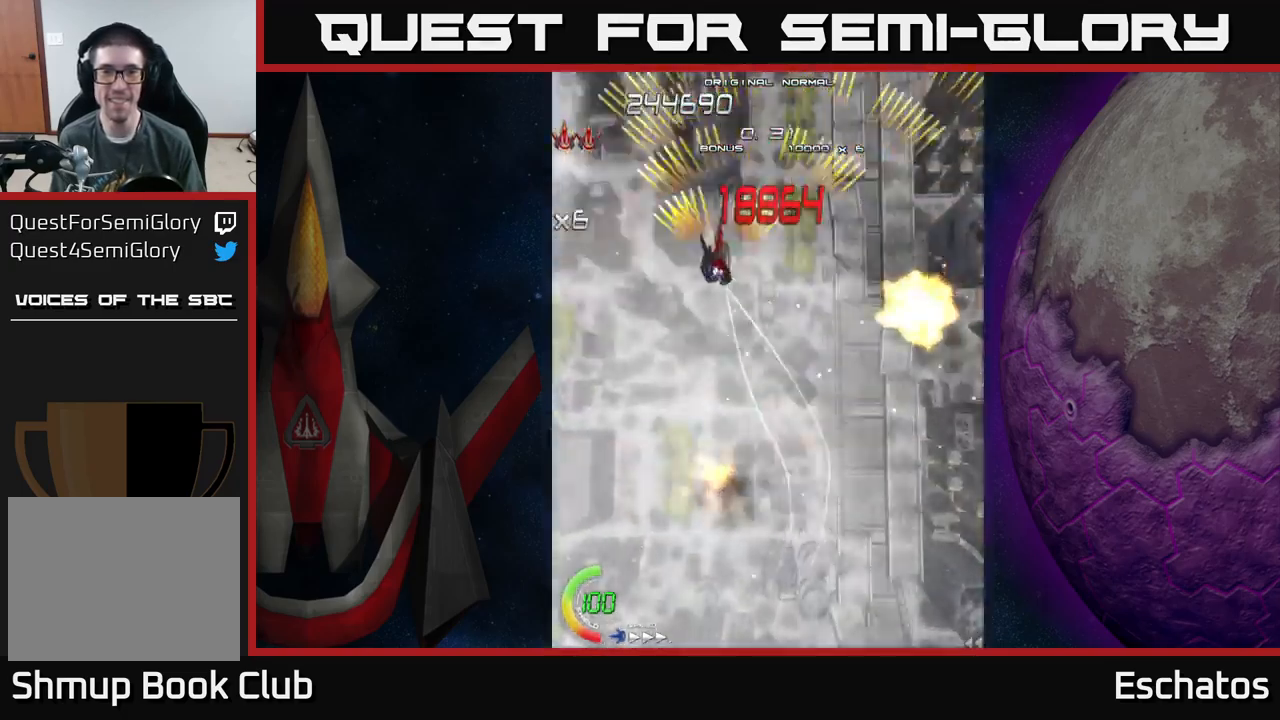
Gameplay with a controller (Xbox layout); each line is a JSON object with the inputs held at the frame after it. "events" lists button and stick changes between this image and that frame as [ms after this image, input, new state], when the widget could be followed in between.
{"buttons": ["A", "DPAD_DOWN", "DPAD_RIGHT"], "left_stick": "center", "right_stick": "center", "events": [[33, "A", "up"], [33, "DPAD_RIGHT", "down"], [50, "A", "down"], [250, "DPAD_RIGHT", "up"], [283, "DPAD_LEFT", "down"], [483, "DPAD_DOWN", "down"], [483, "DPAD_LEFT", "up"], [500, "DPAD_RIGHT", "down"]]}
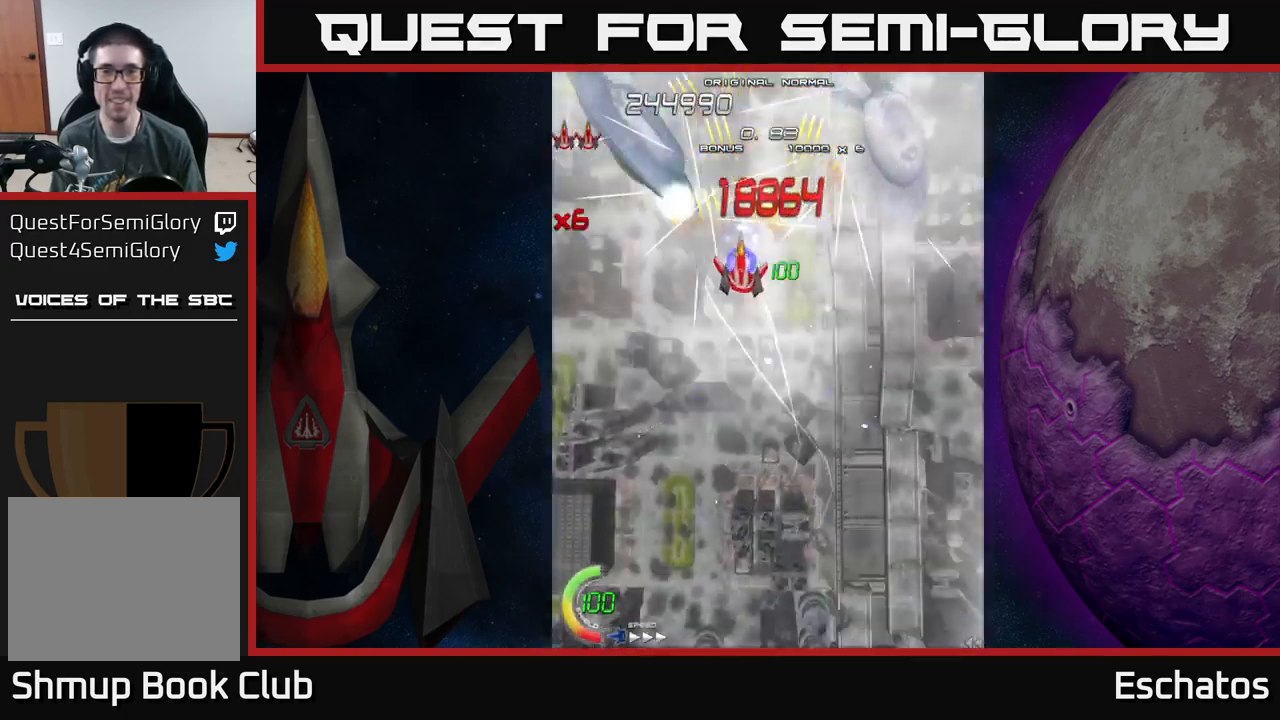
{"buttons": ["X"], "left_stick": "center", "right_stick": "center", "events": [[17, "X", "down"], [33, "A", "up"], [117, "DPAD_RIGHT", "up"], [133, "DPAD_LEFT", "down"], [200, "DPAD_DOWN", "up"], [433, "DPAD_LEFT", "up"]]}
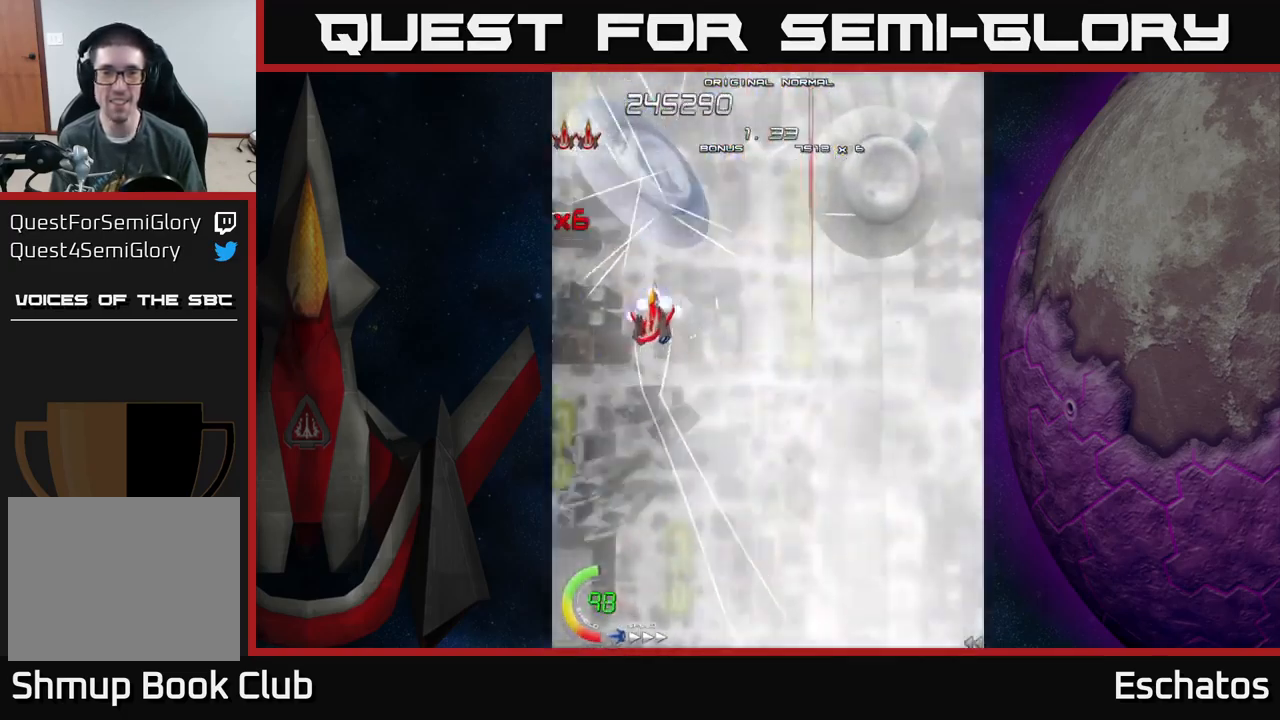
{"buttons": ["X"], "left_stick": "center", "right_stick": "center", "events": []}
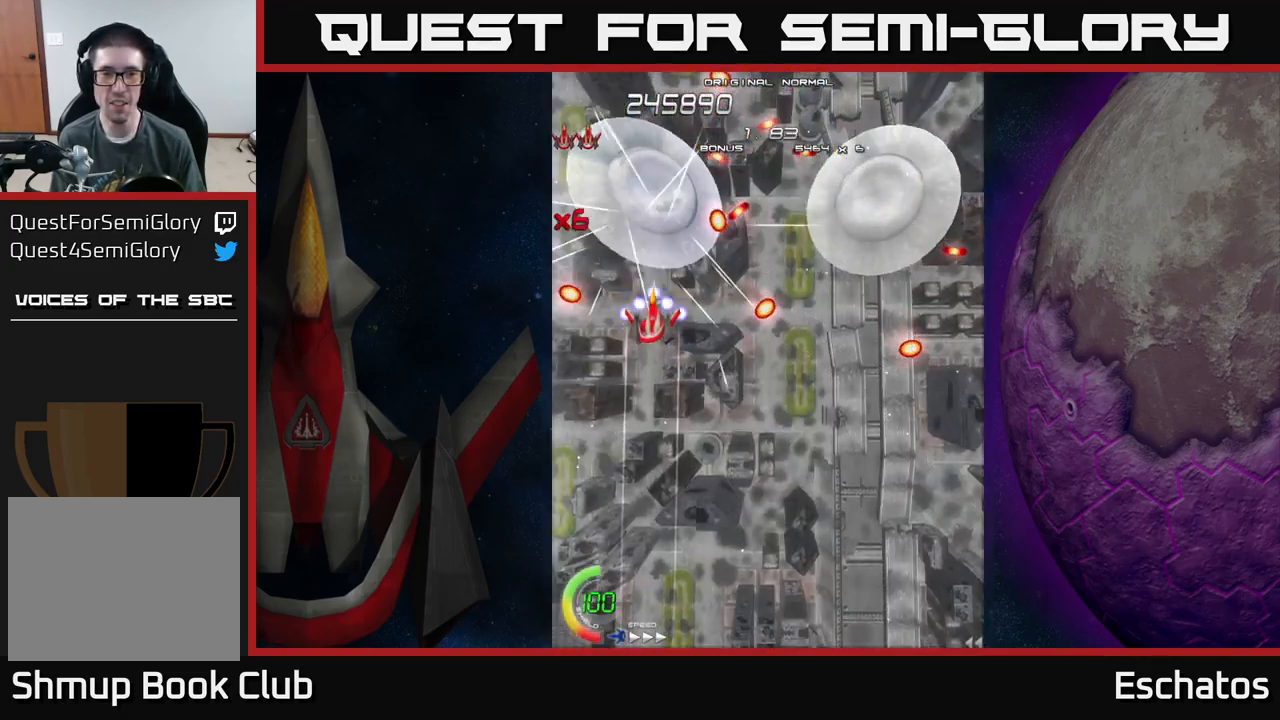
{"buttons": ["X", "DPAD_RIGHT"], "left_stick": "center", "right_stick": "center", "events": [[333, "DPAD_DOWN", "down"], [383, "DPAD_RIGHT", "down"], [500, "DPAD_DOWN", "up"]]}
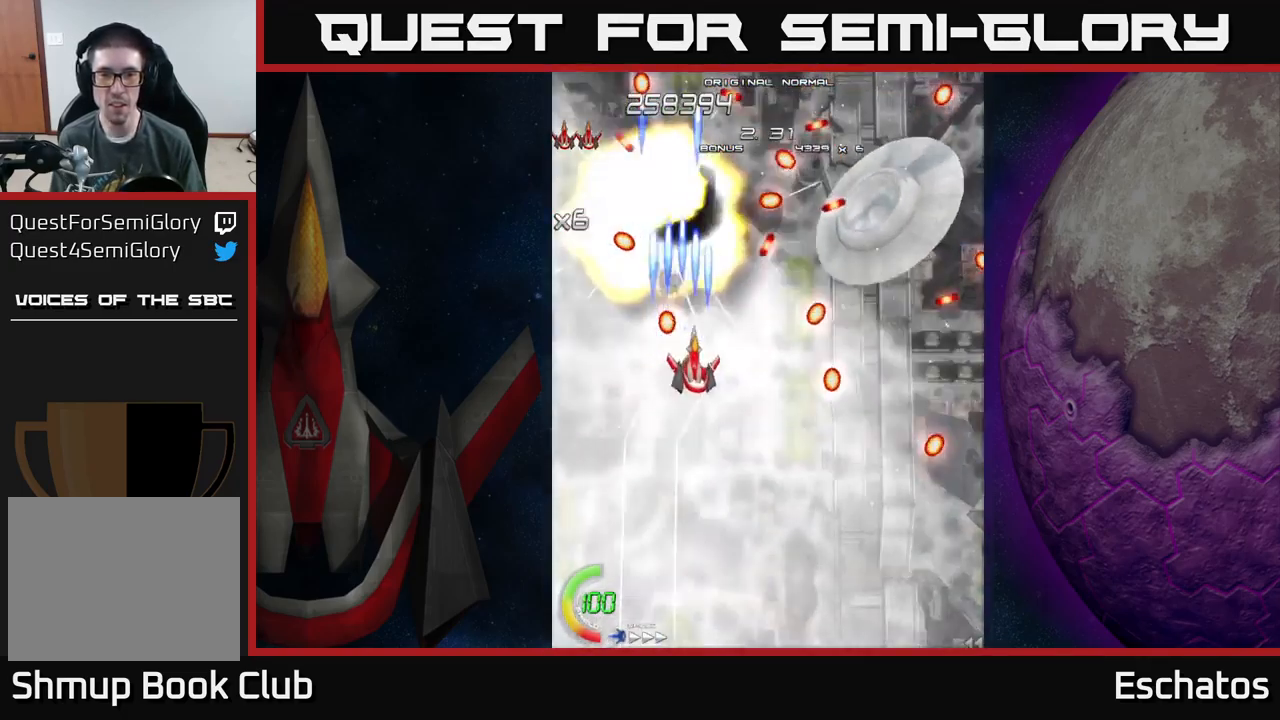
{"buttons": ["X", "DPAD_RIGHT"], "left_stick": "center", "right_stick": "center", "events": [[183, "DPAD_DOWN", "down"], [350, "DPAD_DOWN", "up"]]}
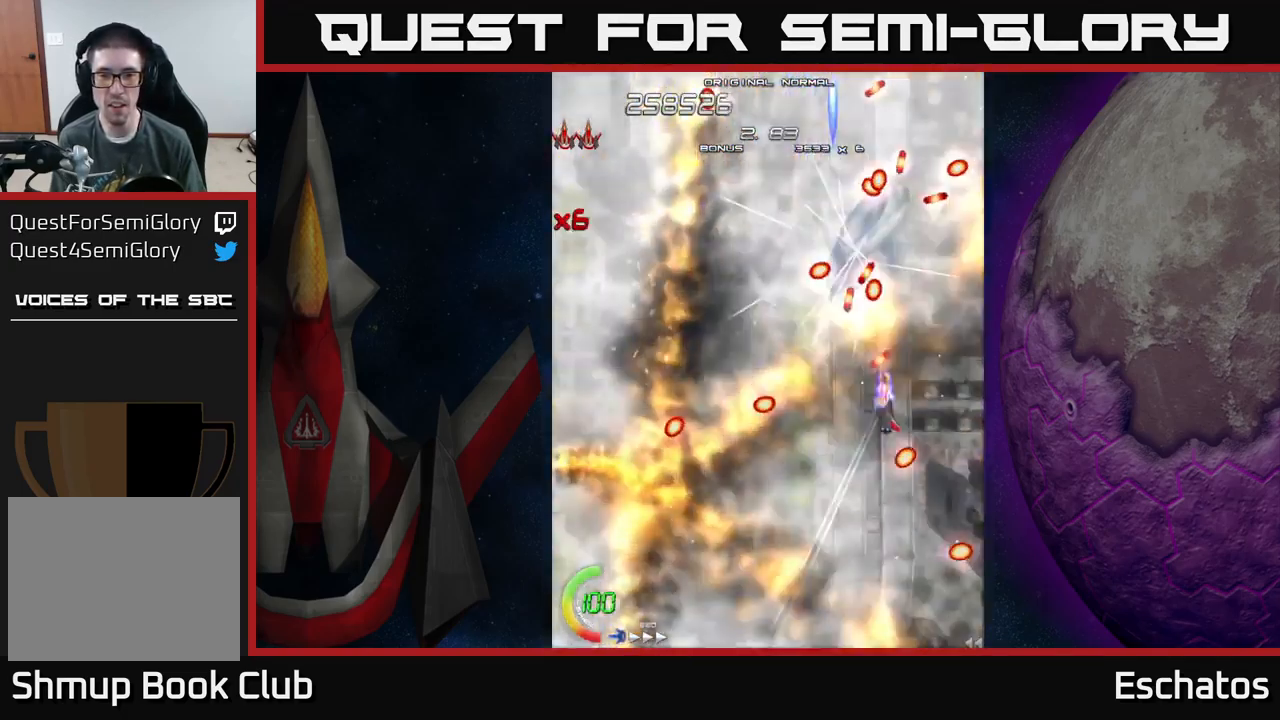
{"buttons": ["X", "DPAD_DOWN"], "left_stick": "center", "right_stick": "center", "events": [[33, "DPAD_DOWN", "down"], [33, "DPAD_RIGHT", "up"], [117, "DPAD_DOWN", "up"], [267, "DPAD_DOWN", "down"], [283, "DPAD_LEFT", "down"], [300, "DPAD_LEFT", "up"]]}
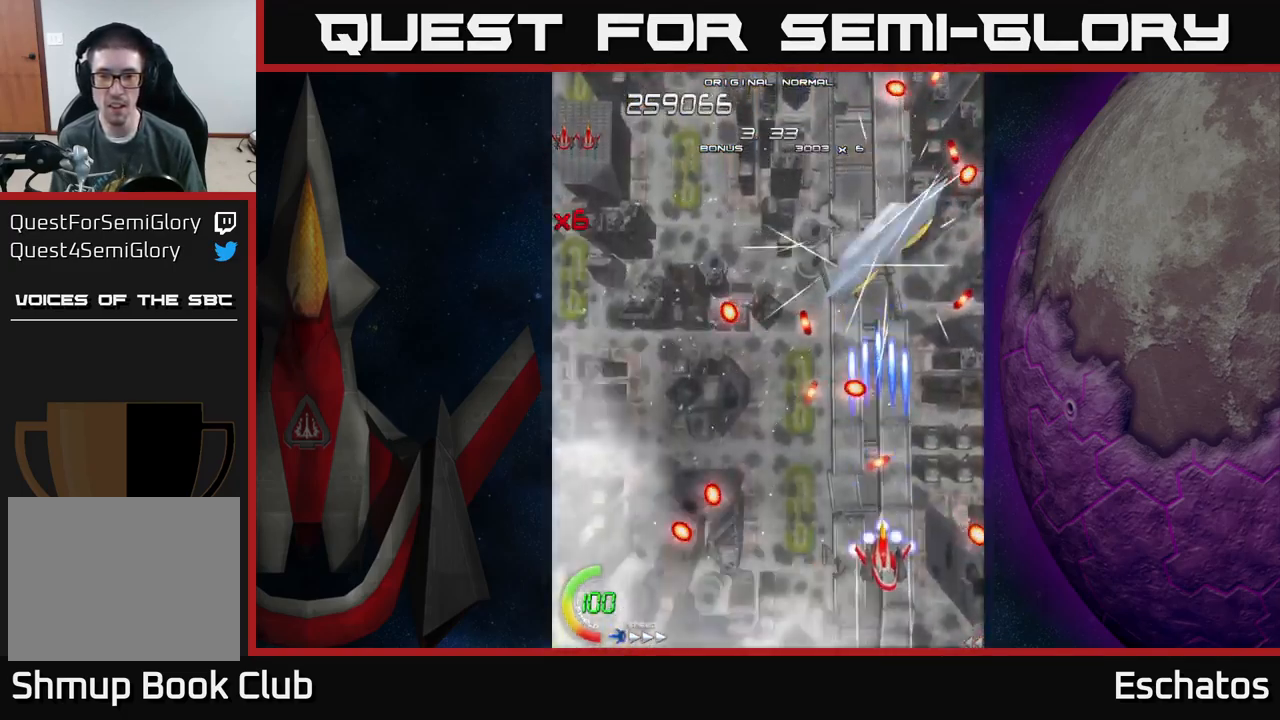
{"buttons": ["X", "DPAD_UP"], "left_stick": "center", "right_stick": "center", "events": [[83, "DPAD_DOWN", "up"], [167, "DPAD_LEFT", "down"], [167, "DPAD_UP", "down"], [333, "DPAD_LEFT", "up"]]}
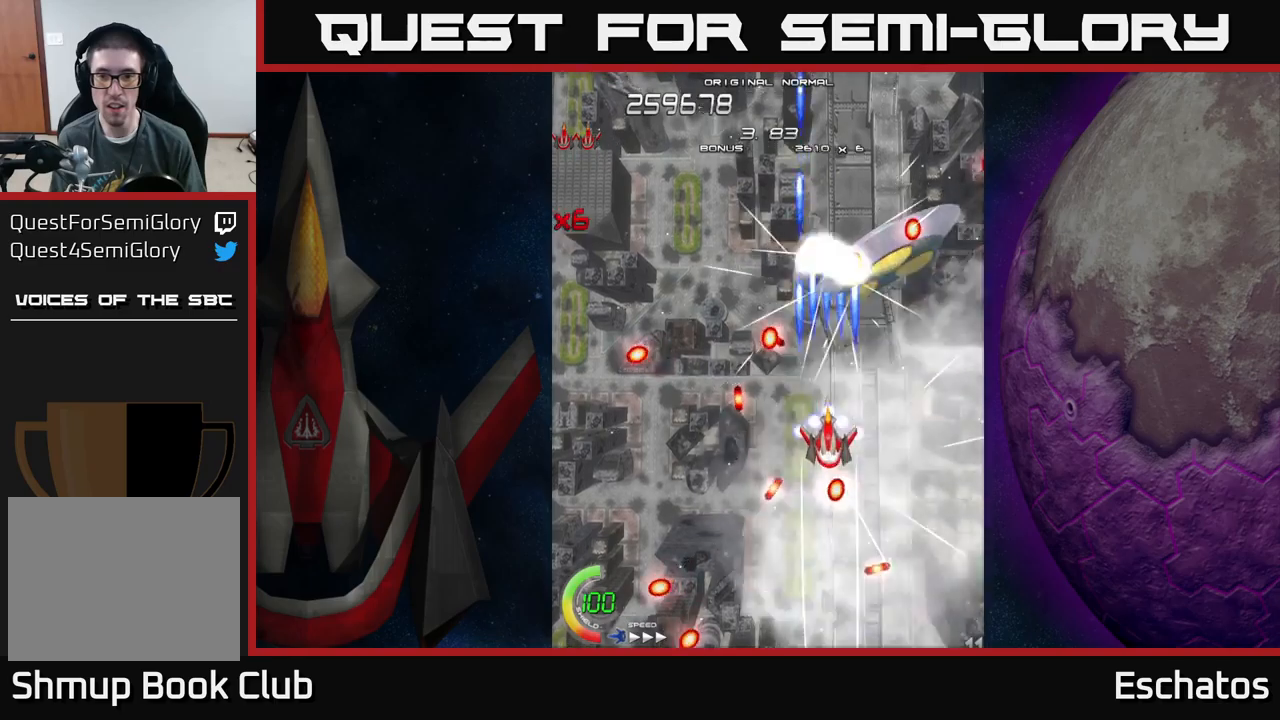
{"buttons": ["X", "DPAD_DOWN"], "left_stick": "center", "right_stick": "center", "events": [[84, "DPAD_RIGHT", "down"], [200, "DPAD_UP", "up"], [267, "DPAD_UP", "down"], [300, "DPAD_RIGHT", "up"], [334, "DPAD_UP", "up"], [350, "DPAD_DOWN", "down"], [384, "DPAD_LEFT", "down"], [417, "DPAD_LEFT", "up"]]}
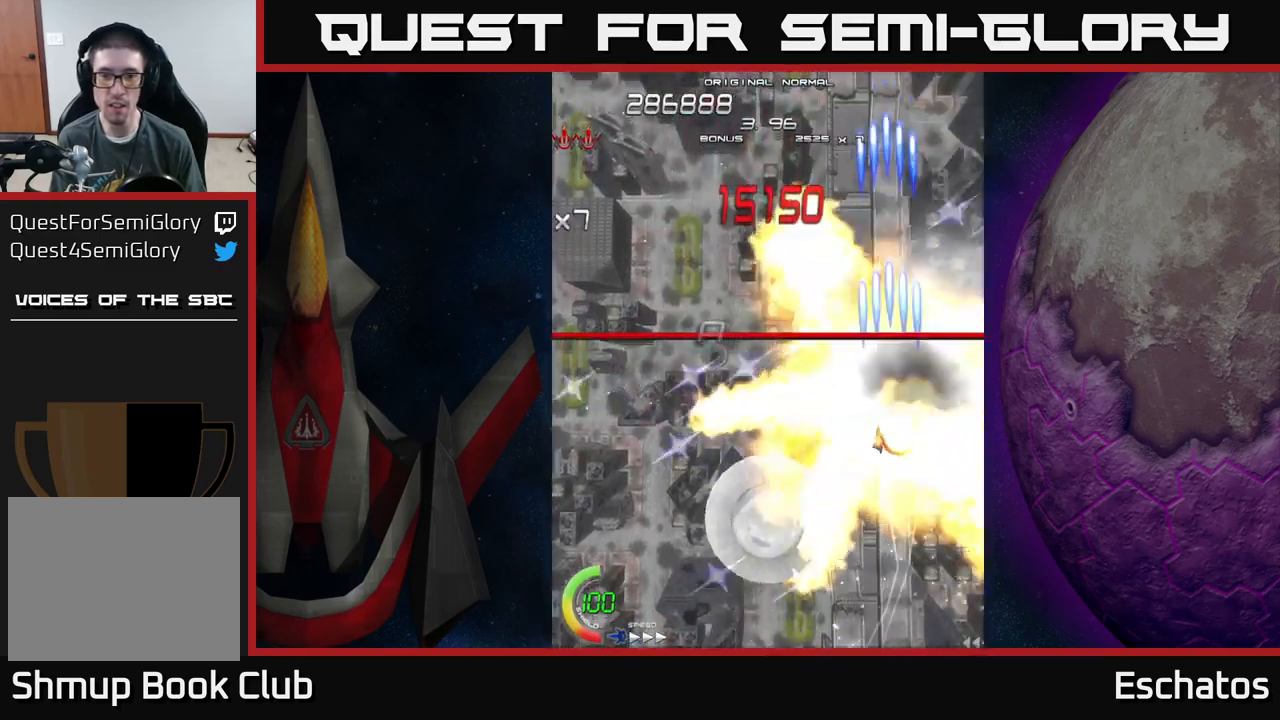
{"buttons": ["A", "DPAD_UP", "DPAD_LEFT"], "left_stick": "center", "right_stick": "center", "events": [[67, "DPAD_DOWN", "up"], [84, "A", "down"], [84, "DPAD_UP", "down"], [100, "X", "up"], [300, "DPAD_LEFT", "down"], [400, "DPAD_UP", "up"], [500, "DPAD_UP", "down"]]}
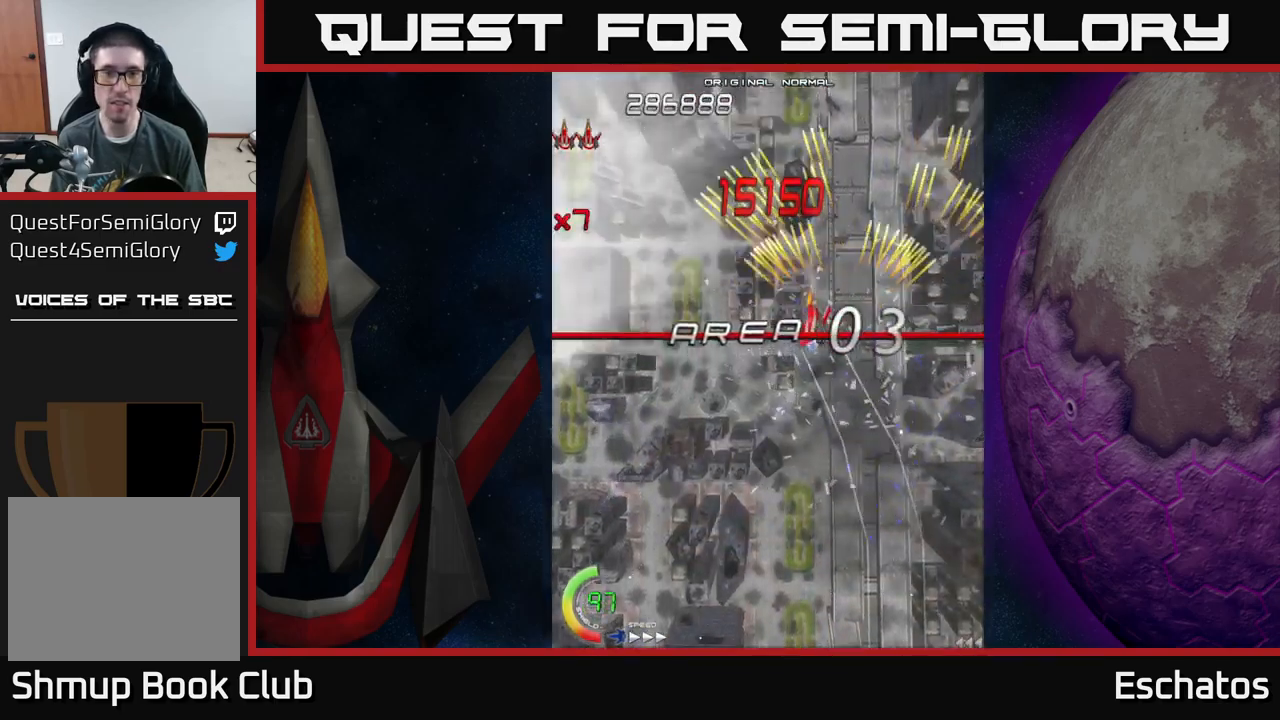
{"buttons": ["X"], "left_stick": "center", "right_stick": "center", "events": [[100, "X", "down"], [150, "A", "up"], [217, "DPAD_LEFT", "up"], [217, "DPAD_UP", "up"]]}
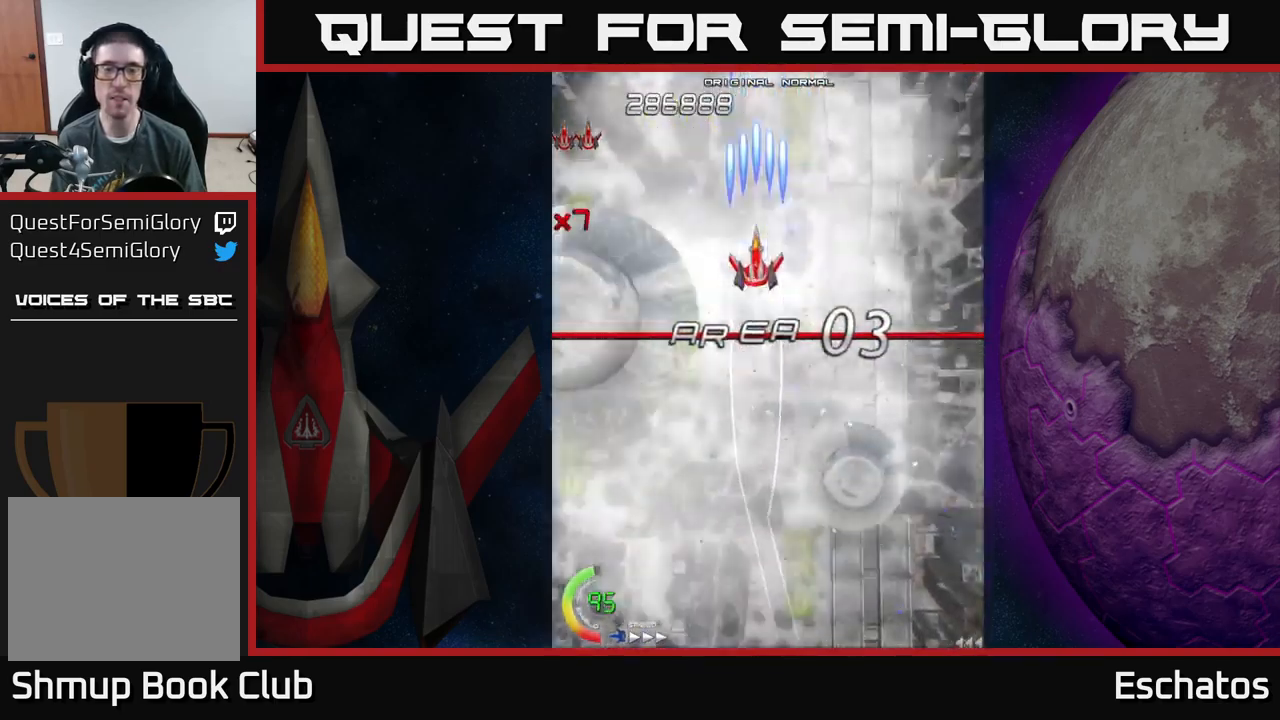
{"buttons": ["A", "DPAD_LEFT"], "left_stick": "center", "right_stick": "center", "events": [[317, "DPAD_DOWN", "down"], [384, "A", "down"], [417, "X", "up"], [434, "DPAD_DOWN", "up"], [434, "DPAD_LEFT", "down"]]}
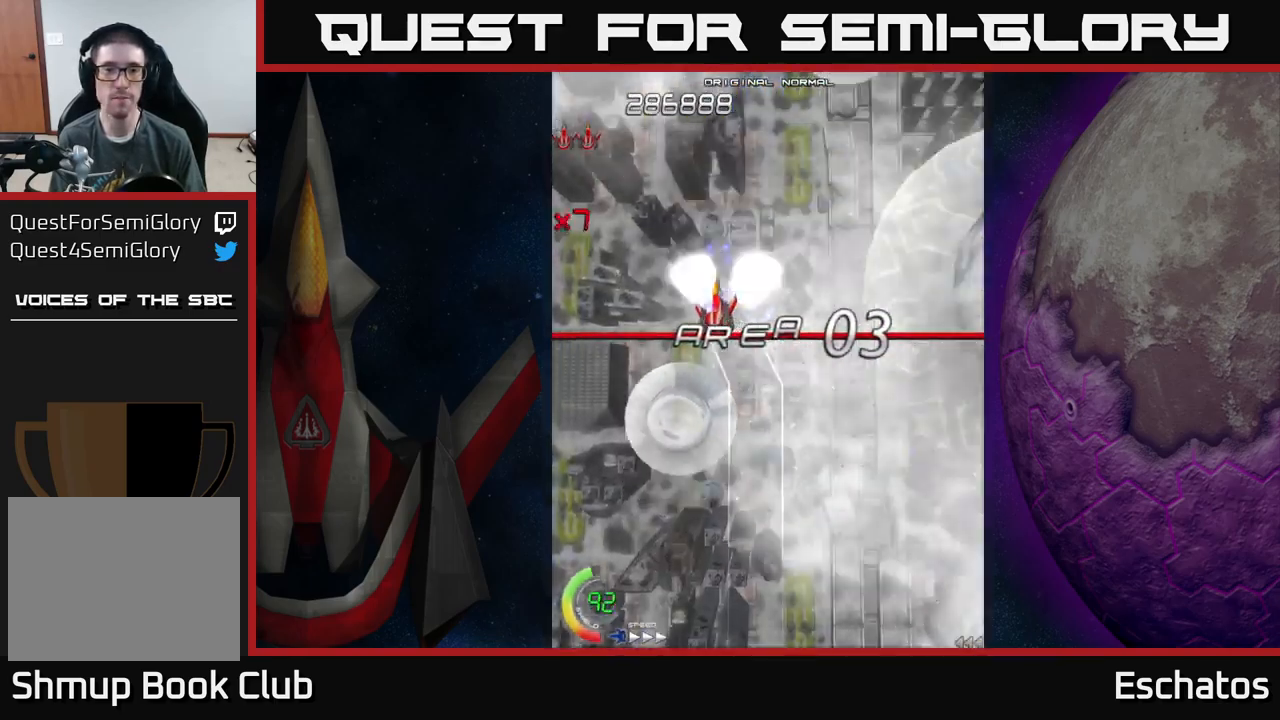
{"buttons": ["A", "DPAD_LEFT"], "left_stick": "center", "right_stick": "center", "events": [[100, "DPAD_UP", "down"], [267, "DPAD_UP", "up"]]}
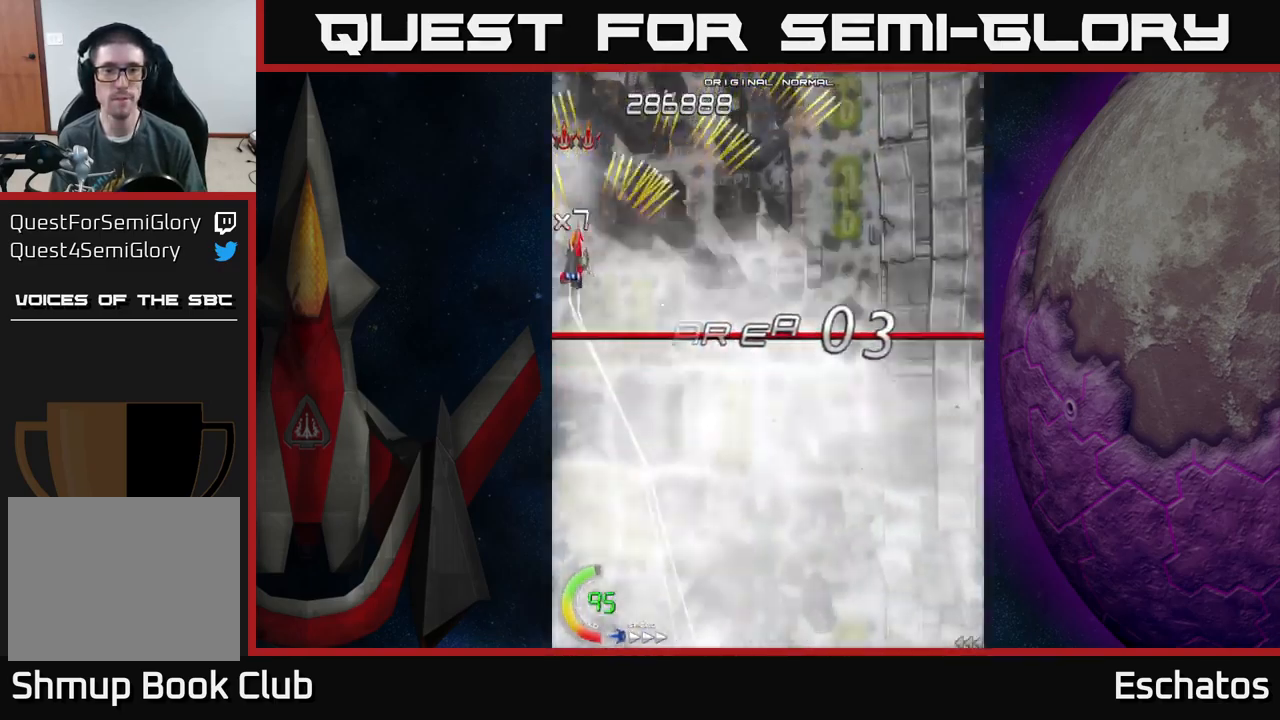
{"buttons": ["A"], "left_stick": "center", "right_stick": "center", "events": [[84, "DPAD_LEFT", "up"], [134, "DPAD_DOWN", "down"], [484, "DPAD_DOWN", "up"]]}
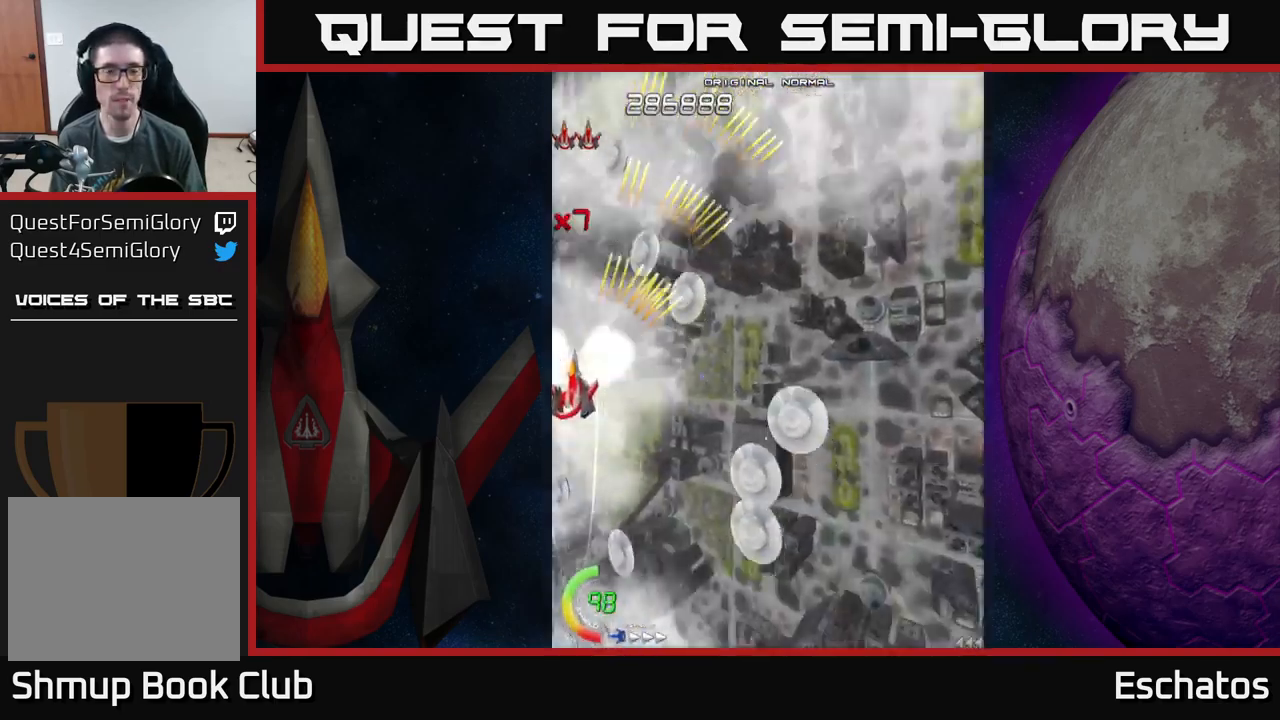
{"buttons": [], "left_stick": "center", "right_stick": "center", "events": [[100, "A", "up"], [117, "DPAD_RIGHT", "down"], [334, "DPAD_RIGHT", "up"]]}
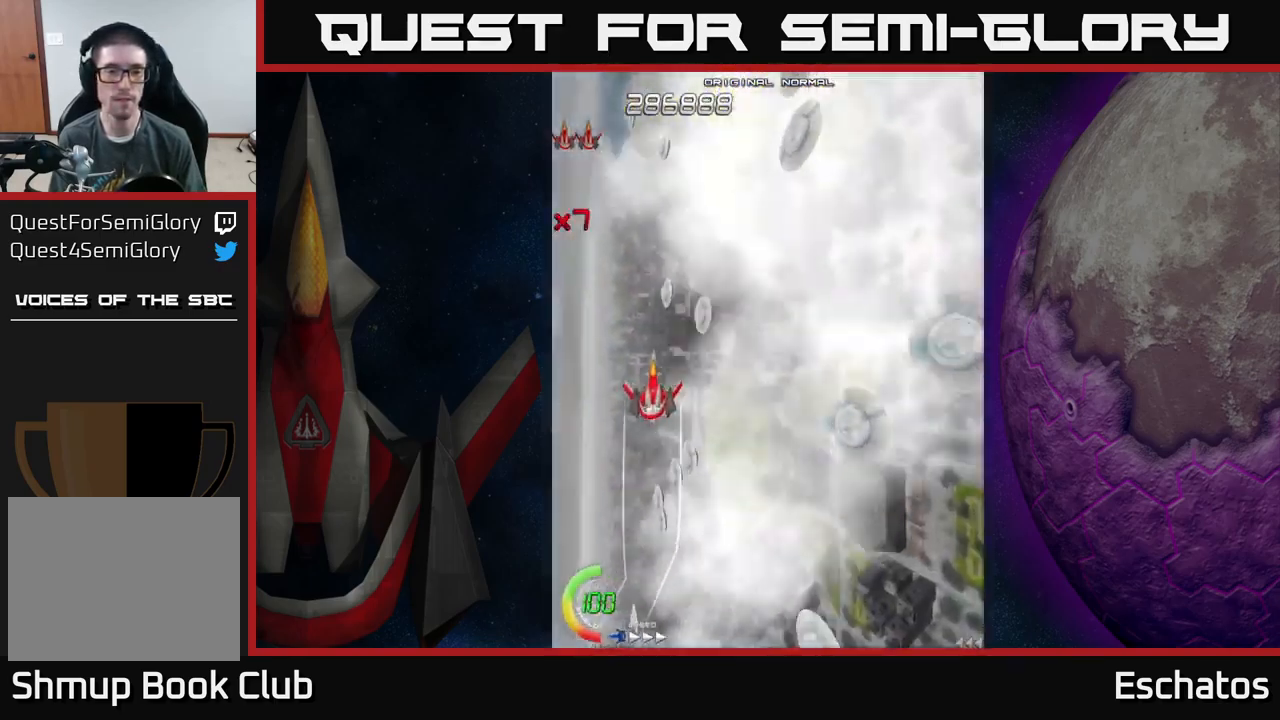
{"buttons": [], "left_stick": "center", "right_stick": "center", "events": []}
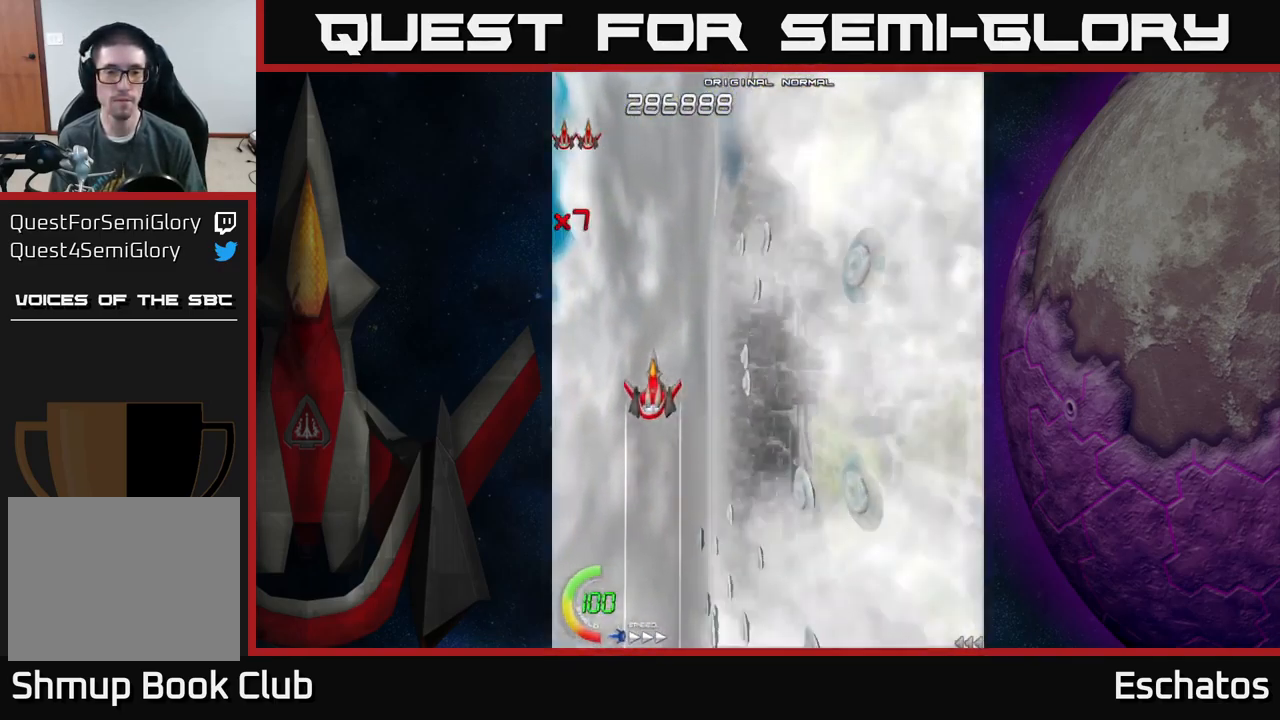
{"buttons": ["DPAD_RIGHT"], "left_stick": "center", "right_stick": "center", "events": [[200, "DPAD_RIGHT", "down"], [250, "DPAD_RIGHT", "up"], [484, "DPAD_RIGHT", "down"]]}
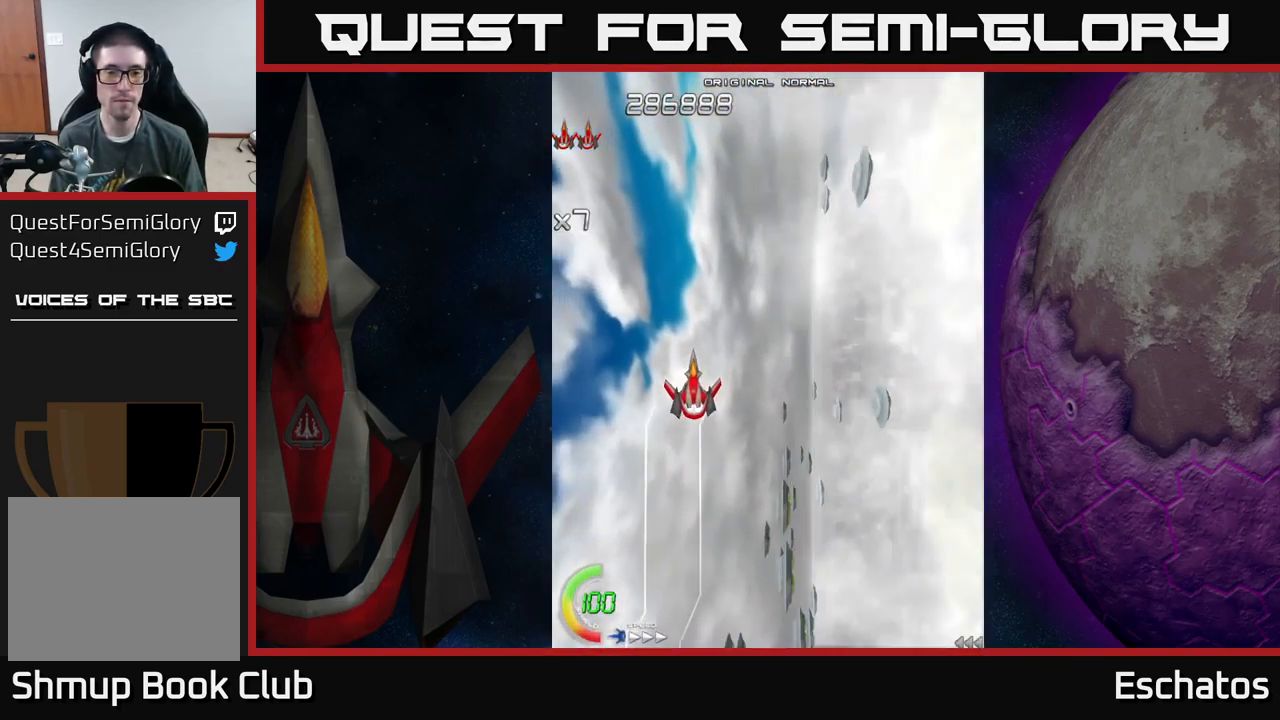
{"buttons": [], "left_stick": "center", "right_stick": "center", "events": [[34, "DPAD_RIGHT", "up"]]}
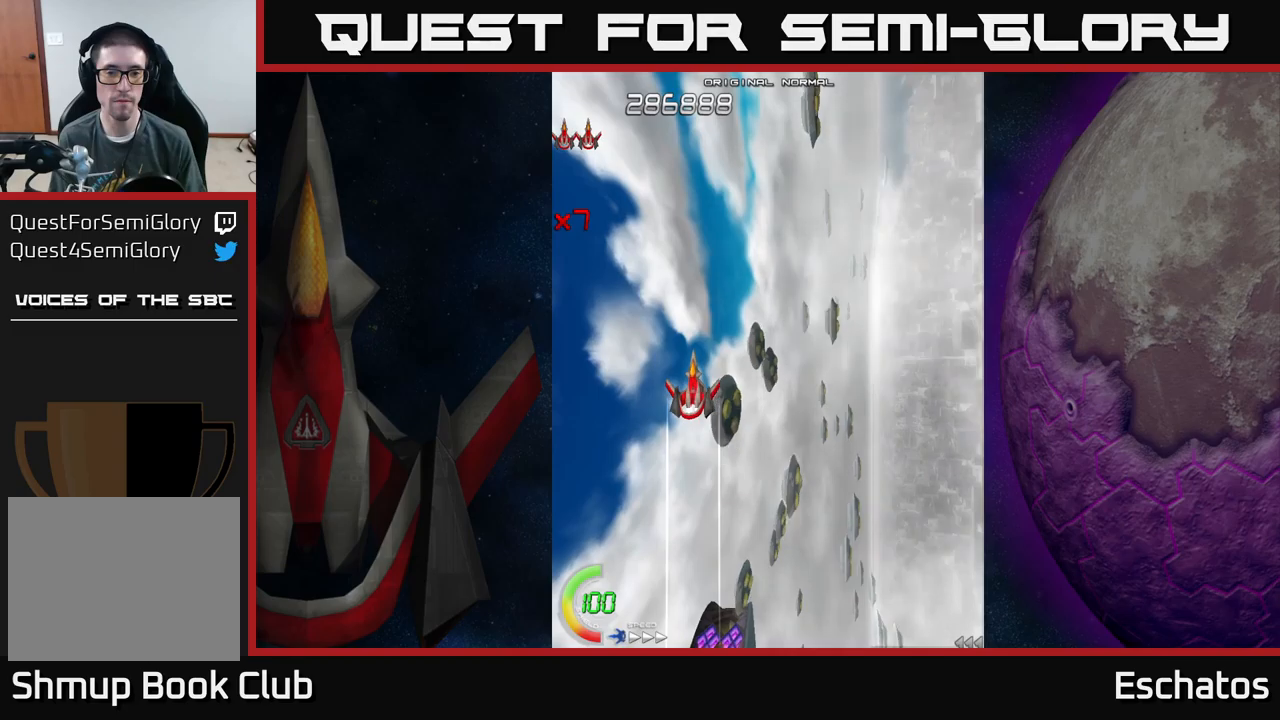
{"buttons": ["DPAD_LEFT"], "left_stick": "center", "right_stick": "center", "events": [[116, "DPAD_LEFT", "down"], [216, "DPAD_LEFT", "up"], [250, "DPAD_DOWN", "down"], [250, "DPAD_RIGHT", "down"], [266, "DPAD_DOWN", "up"], [400, "DPAD_RIGHT", "up"], [433, "DPAD_LEFT", "down"]]}
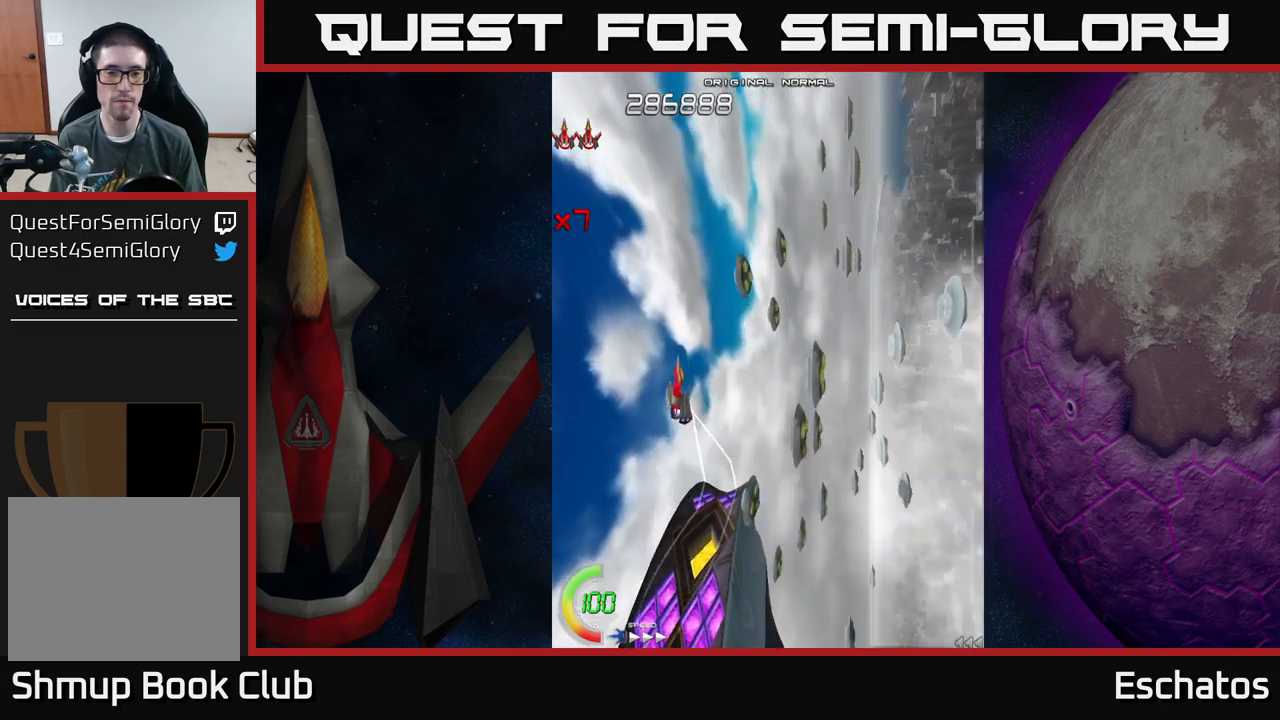
{"buttons": ["DPAD_RIGHT"], "left_stick": "center", "right_stick": "center", "events": [[33, "DPAD_LEFT", "up"], [50, "DPAD_DOWN", "down"], [66, "DPAD_RIGHT", "down"], [83, "DPAD_DOWN", "up"], [233, "DPAD_RIGHT", "up"], [283, "DPAD_LEFT", "down"], [366, "DPAD_LEFT", "up"], [383, "DPAD_DOWN", "down"], [383, "DPAD_RIGHT", "down"], [400, "DPAD_DOWN", "up"]]}
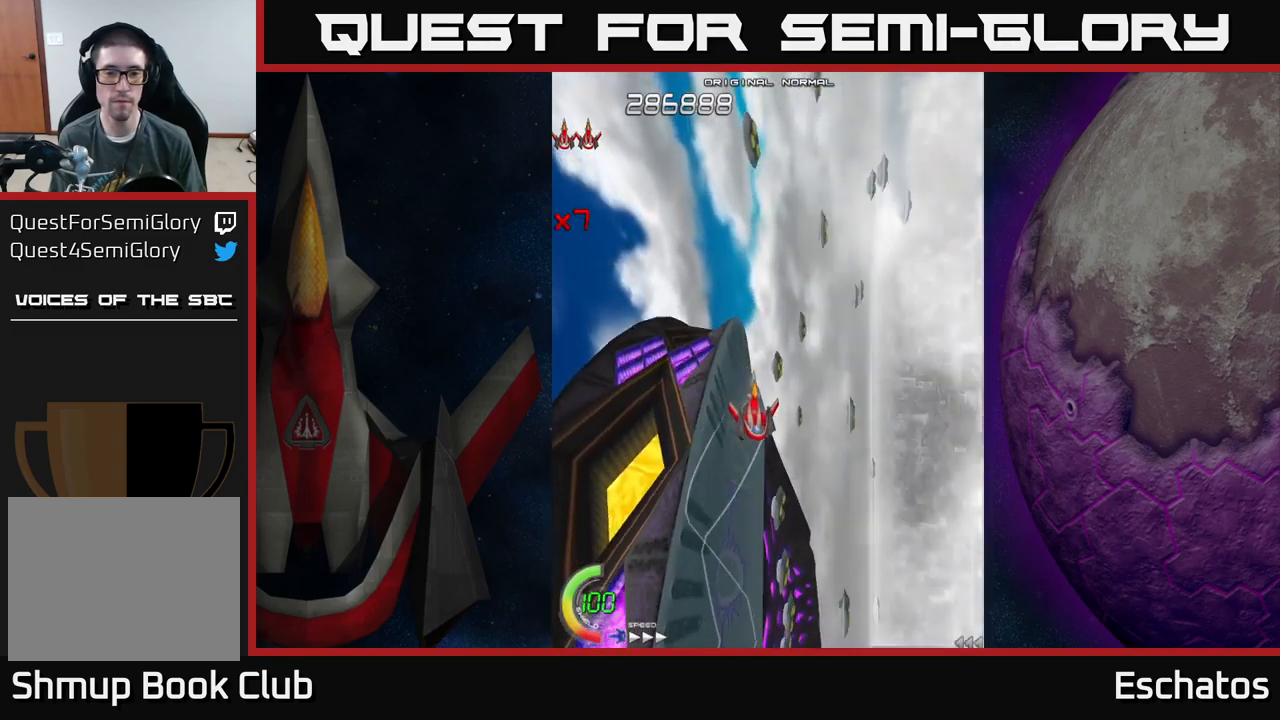
{"buttons": ["X"], "left_stick": "center", "right_stick": "center", "events": [[100, "DPAD_RIGHT", "up"], [133, "X", "down"]]}
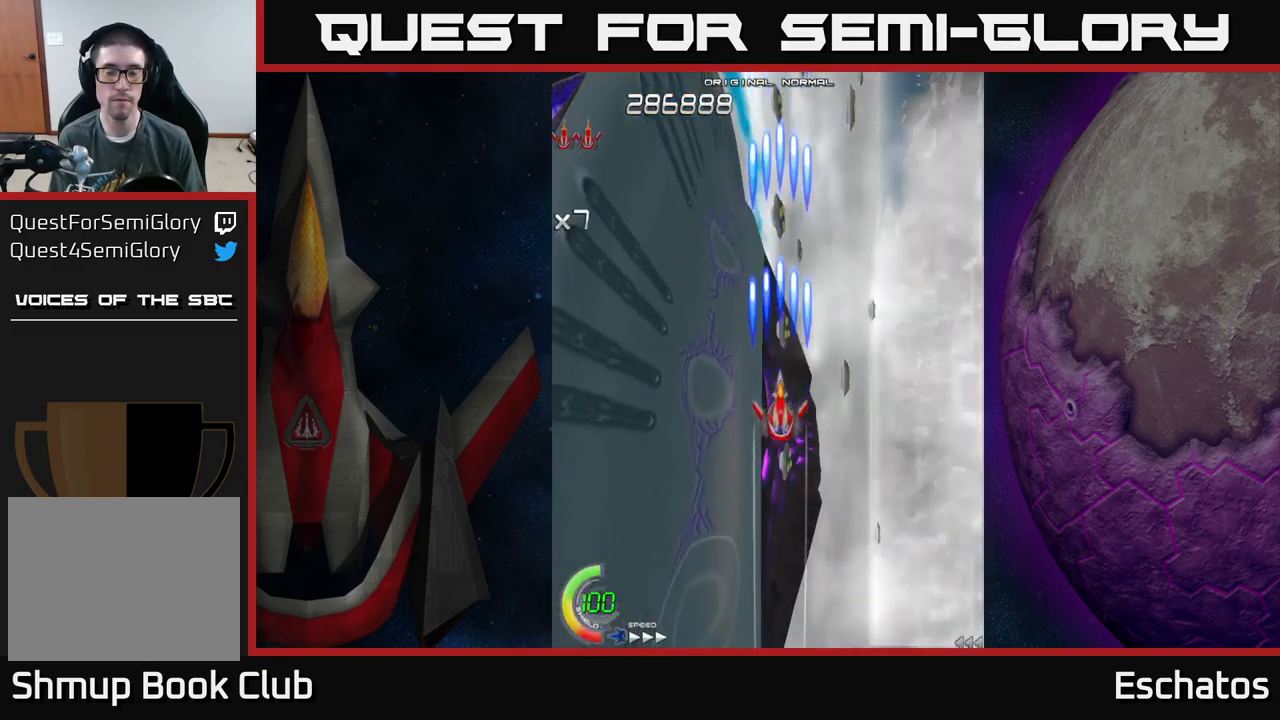
{"buttons": ["A"], "left_stick": "center", "right_stick": "center", "events": [[50, "A", "down"], [83, "X", "up"]]}
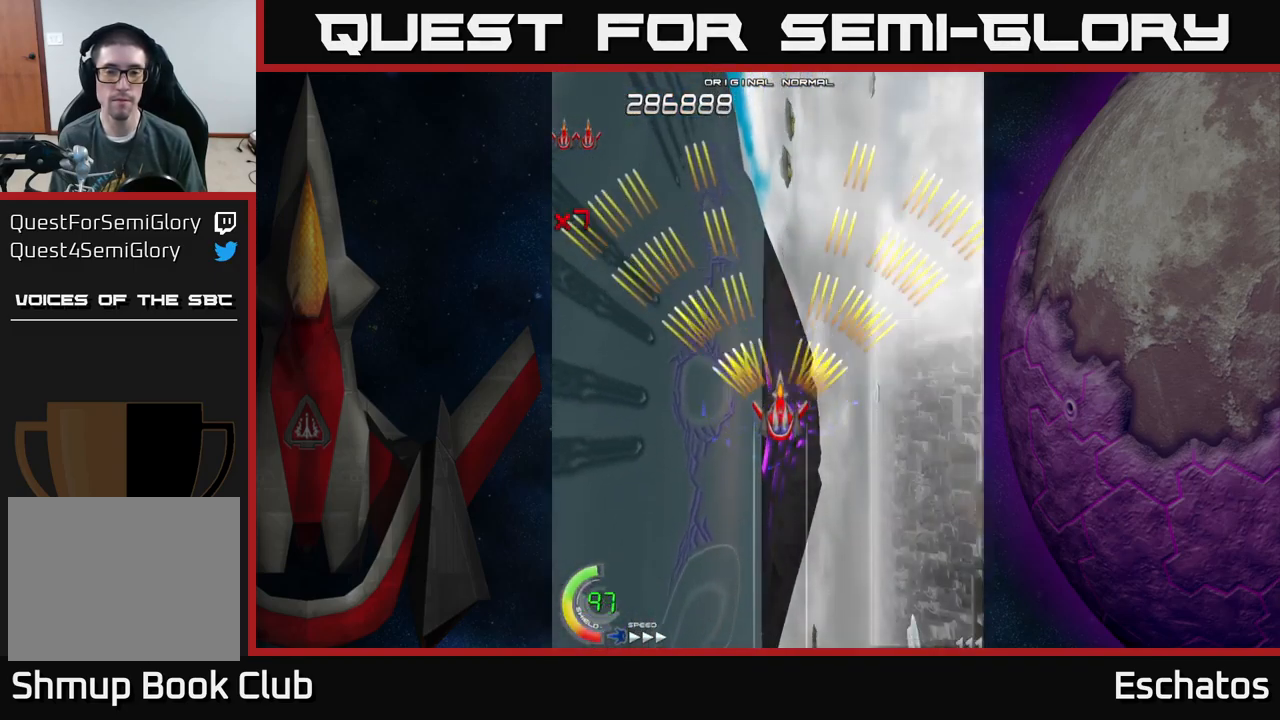
{"buttons": ["A"], "left_stick": "center", "right_stick": "center", "events": []}
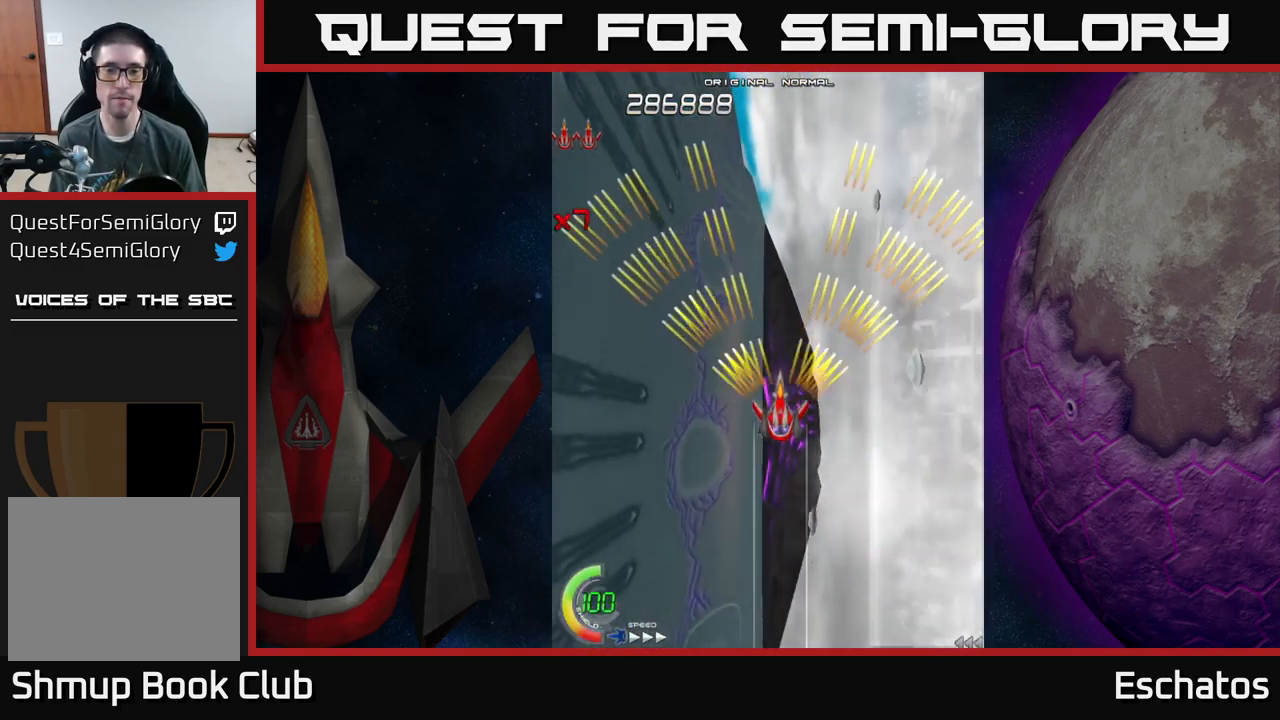
{"buttons": ["A", "DPAD_UP", "DPAD_LEFT"], "left_stick": "center", "right_stick": "center", "events": [[400, "DPAD_LEFT", "down"], [400, "DPAD_UP", "down"]]}
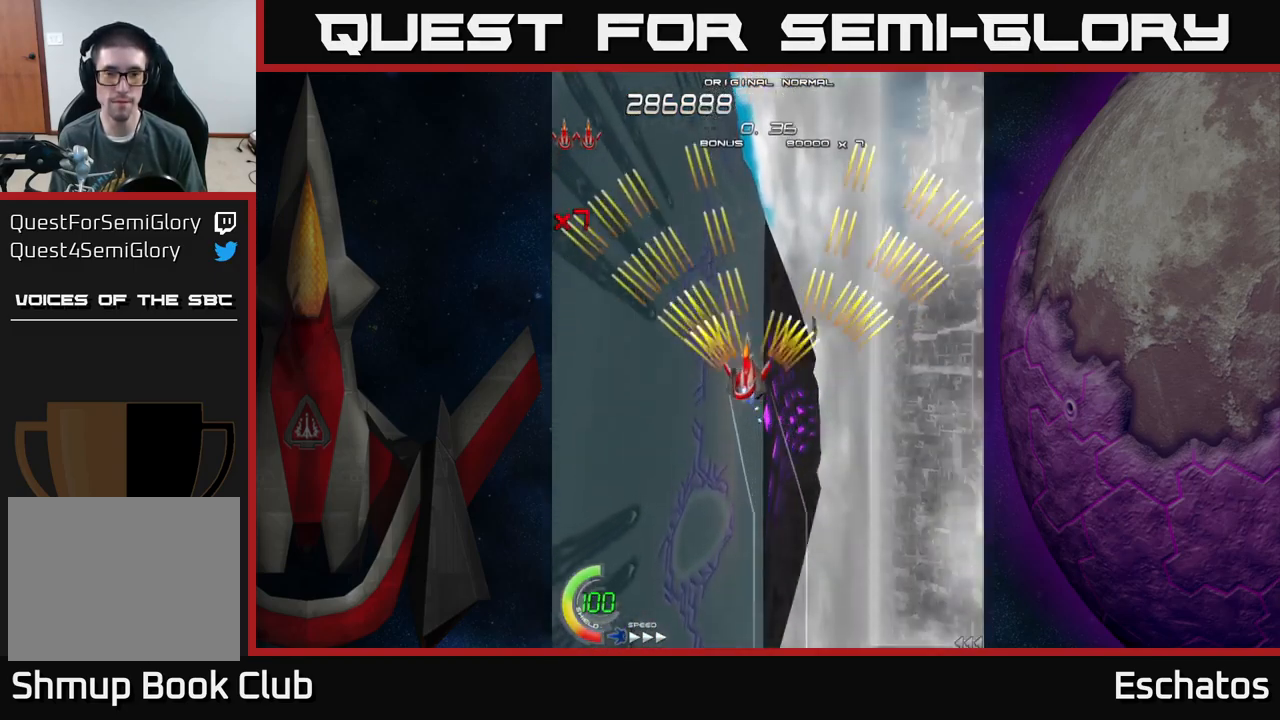
{"buttons": ["A"], "left_stick": "center", "right_stick": "center", "events": [[16, "DPAD_LEFT", "up"], [183, "DPAD_UP", "up"]]}
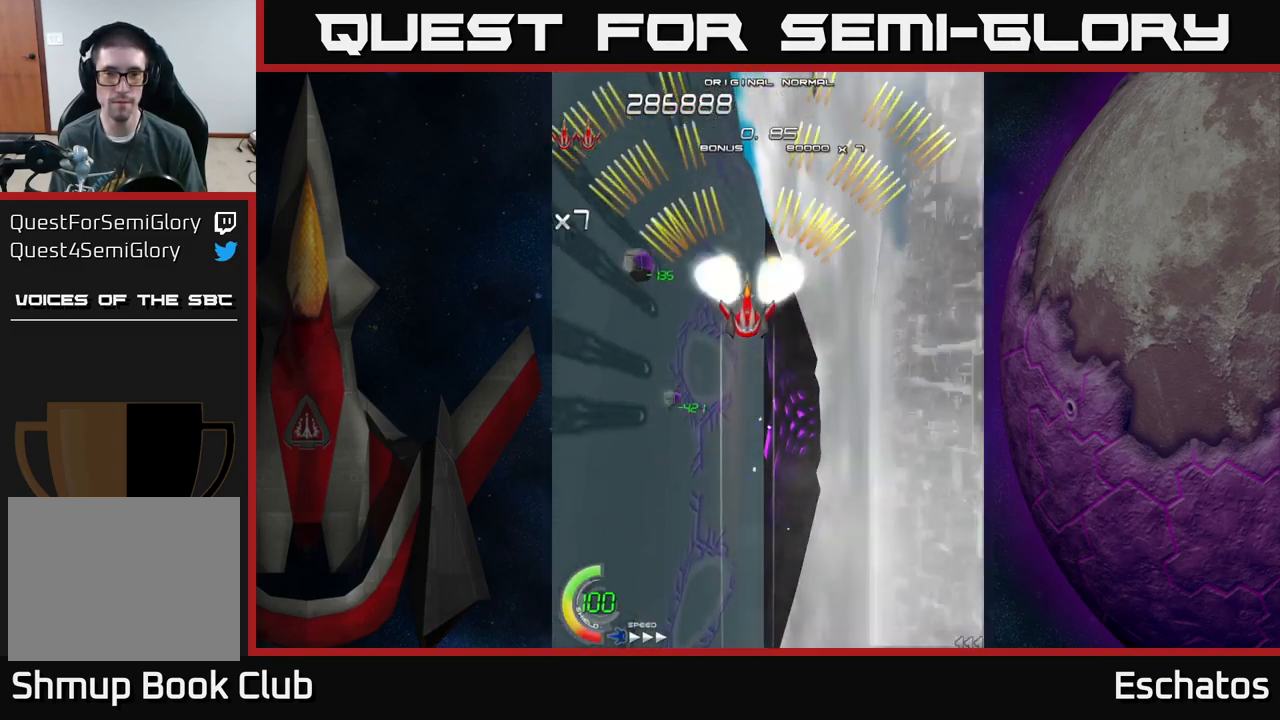
{"buttons": ["A"], "left_stick": "center", "right_stick": "center", "events": [[83, "DPAD_RIGHT", "down"], [150, "DPAD_RIGHT", "up"]]}
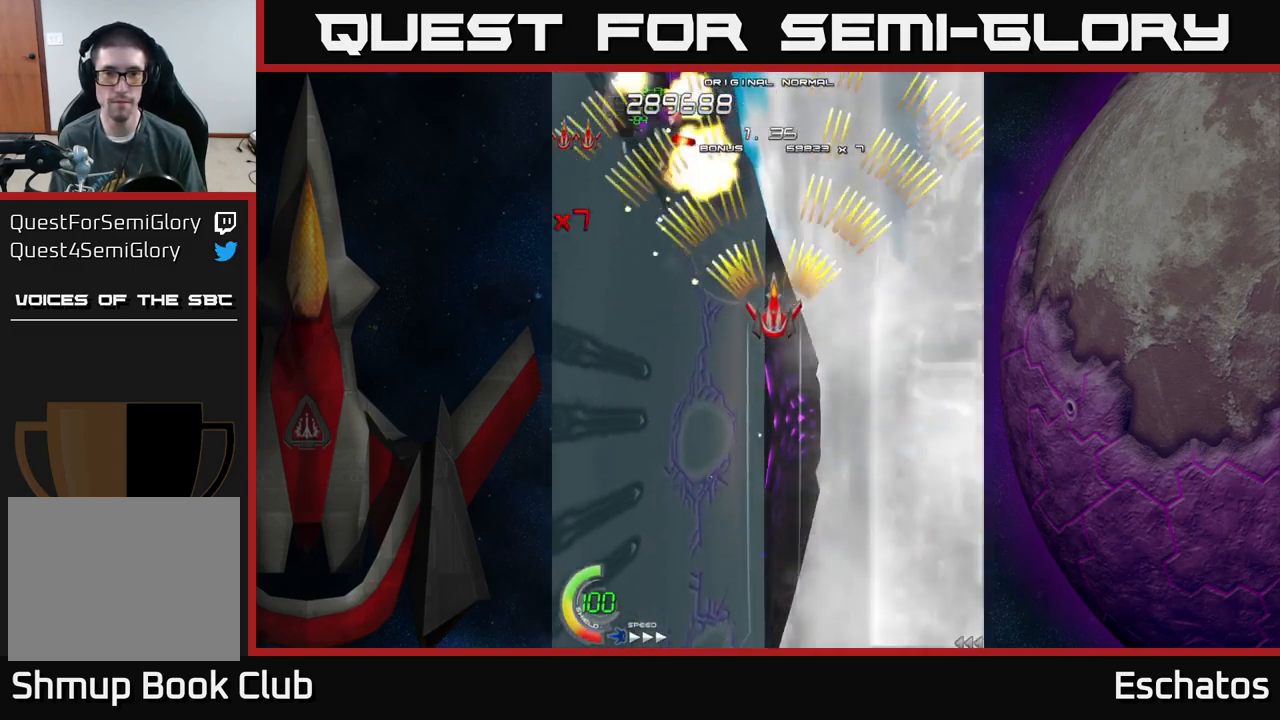
{"buttons": ["A"], "left_stick": "center", "right_stick": "center", "events": []}
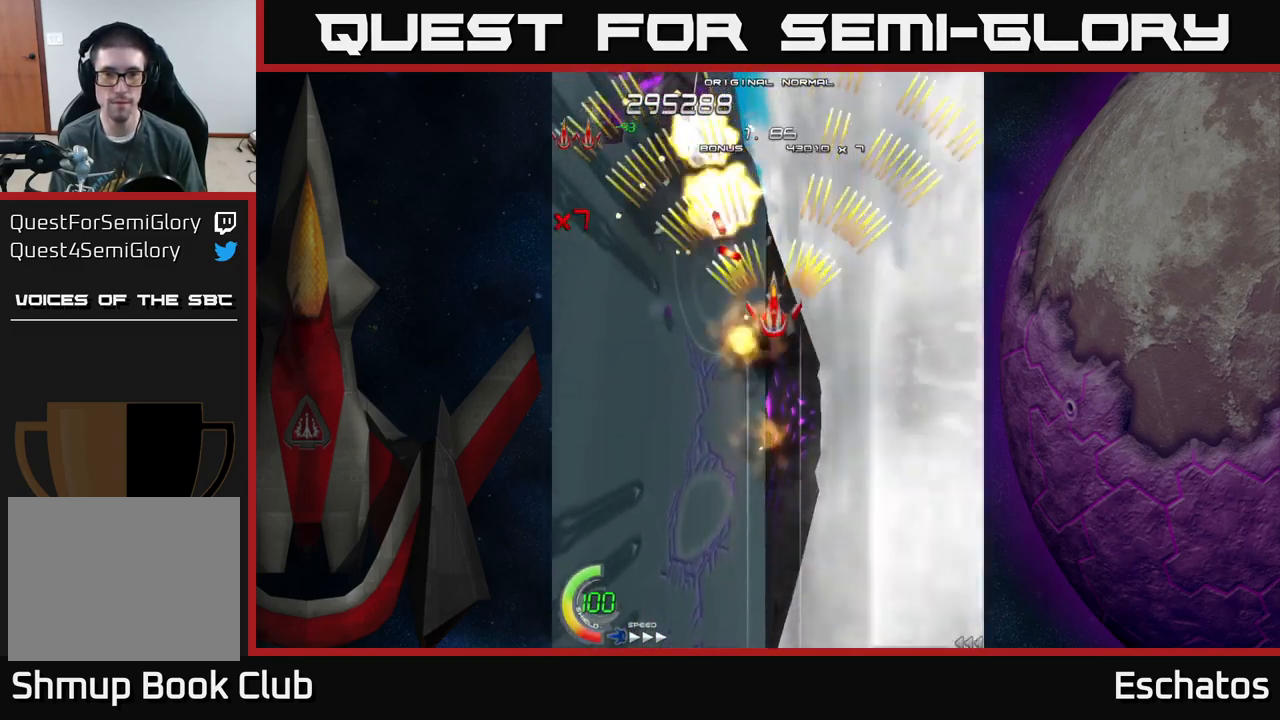
{"buttons": ["A"], "left_stick": "center", "right_stick": "center", "events": [[116, "DPAD_RIGHT", "down"], [233, "DPAD_RIGHT", "up"], [266, "DPAD_UP", "down"], [350, "DPAD_LEFT", "down"], [416, "DPAD_UP", "up"], [483, "DPAD_LEFT", "up"]]}
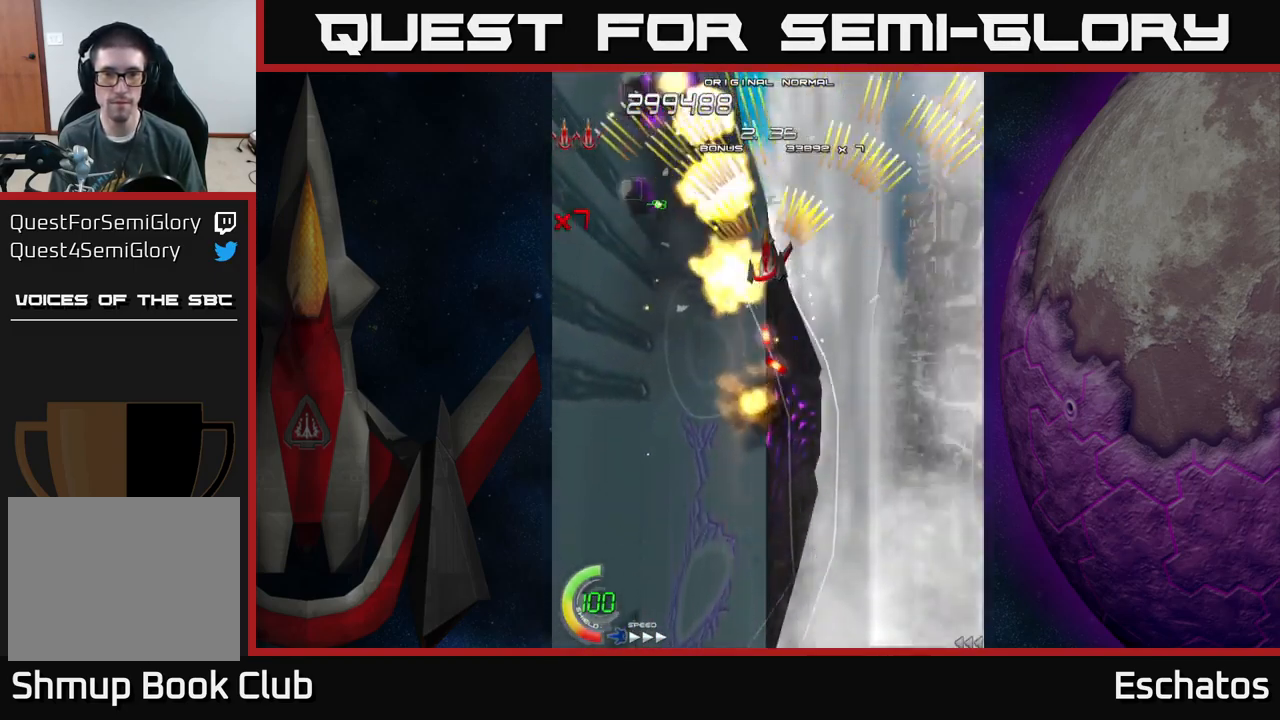
{"buttons": ["A"], "left_stick": "center", "right_stick": "center", "events": []}
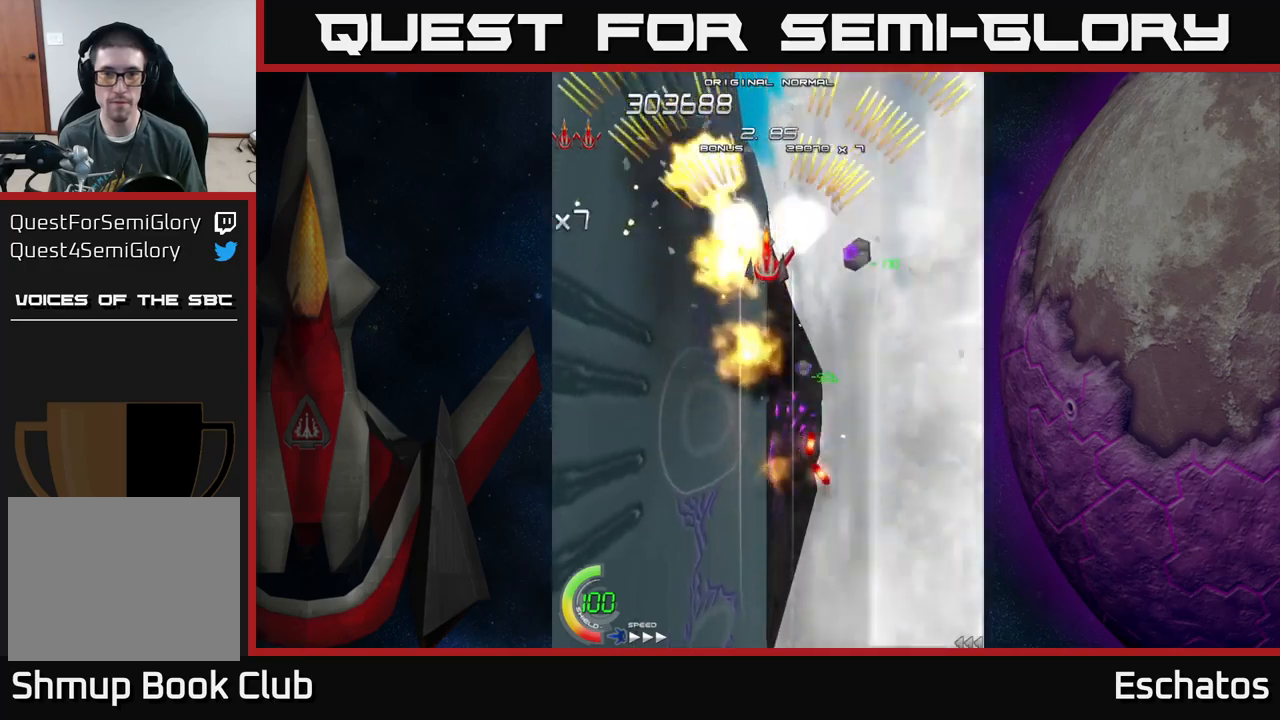
{"buttons": ["A"], "left_stick": "center", "right_stick": "center", "events": [[100, "DPAD_DOWN", "down"], [233, "DPAD_DOWN", "up"]]}
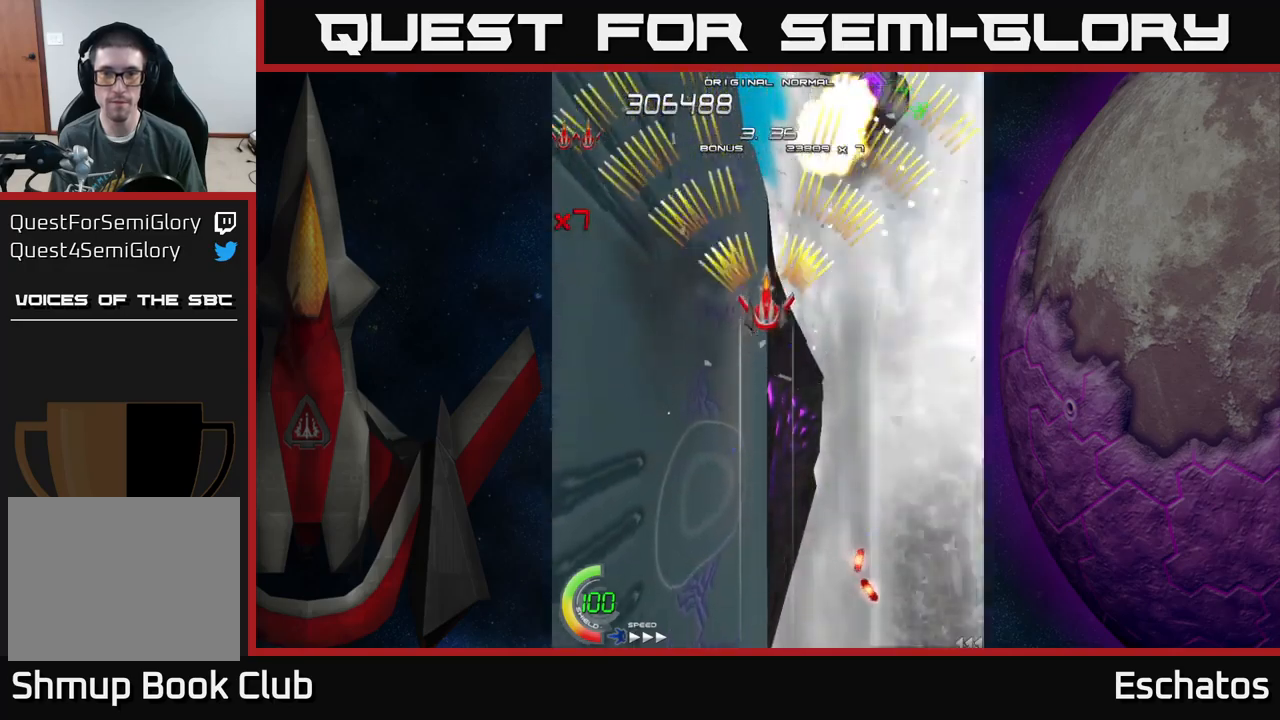
{"buttons": ["A"], "left_stick": "center", "right_stick": "center", "events": []}